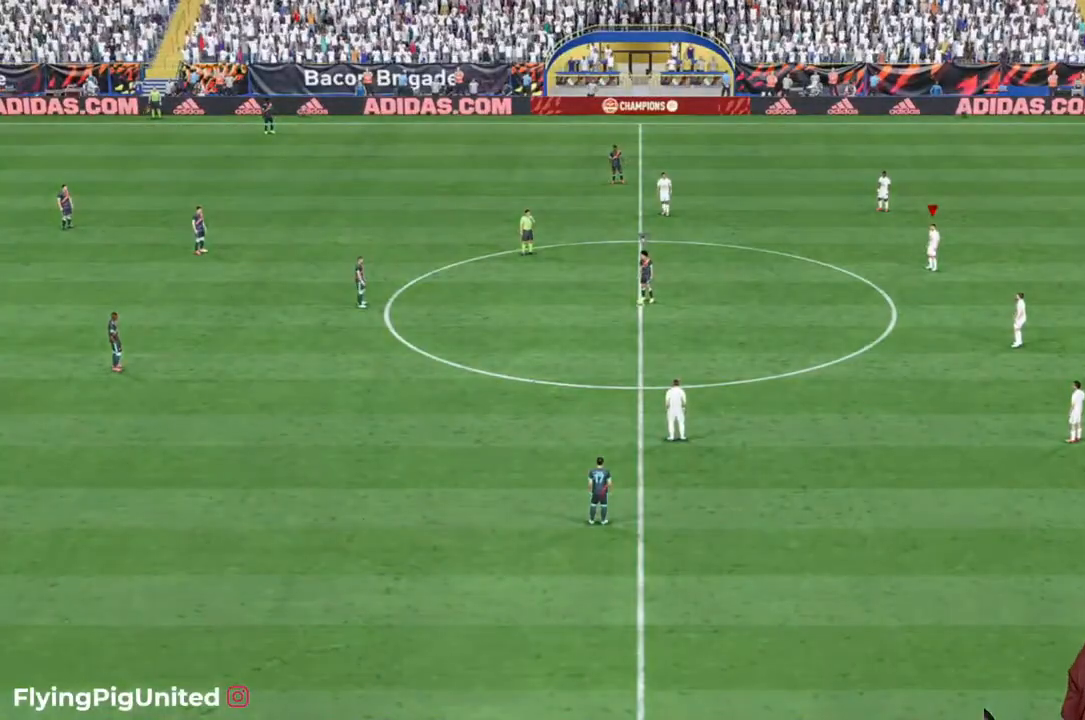
Gameplay with a controller (Xbox layout); each line is a JSON object with the inputs held at the frame after it. "events" lists button and stick changes between this image and that frame as [ms after this image, input, new state], when the widget could be followed in between. Not read: L3 R3.
{"buttons": [], "left_stick": "center", "right_stick": "center", "events": []}
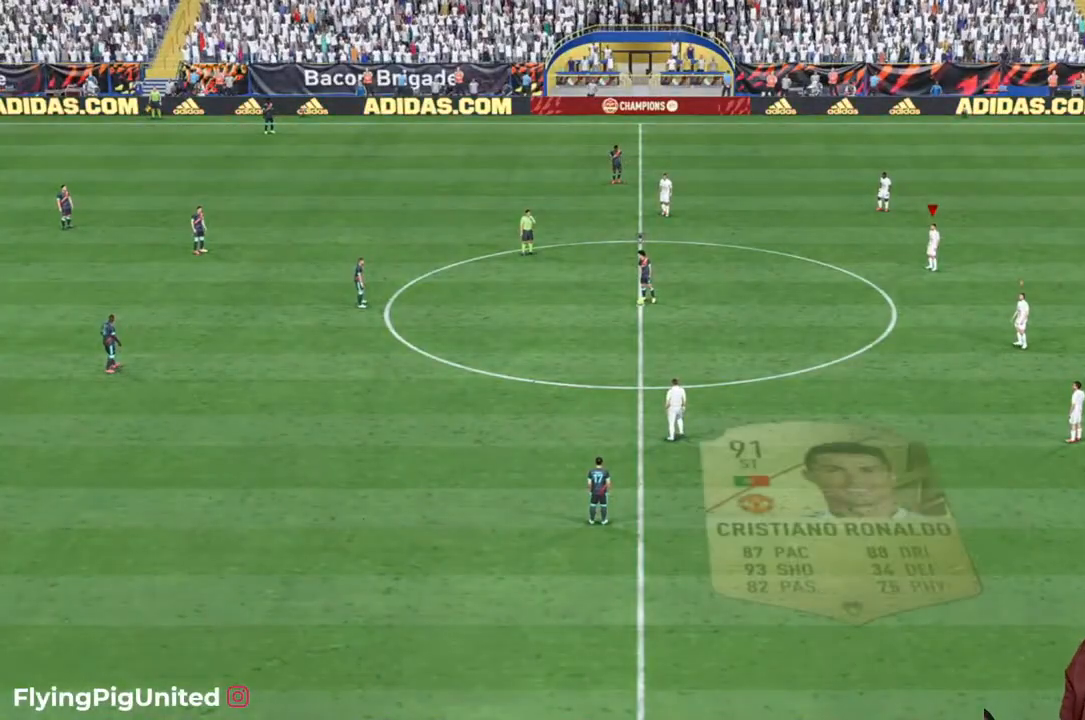
{"buttons": [], "left_stick": "center", "right_stick": "center", "events": []}
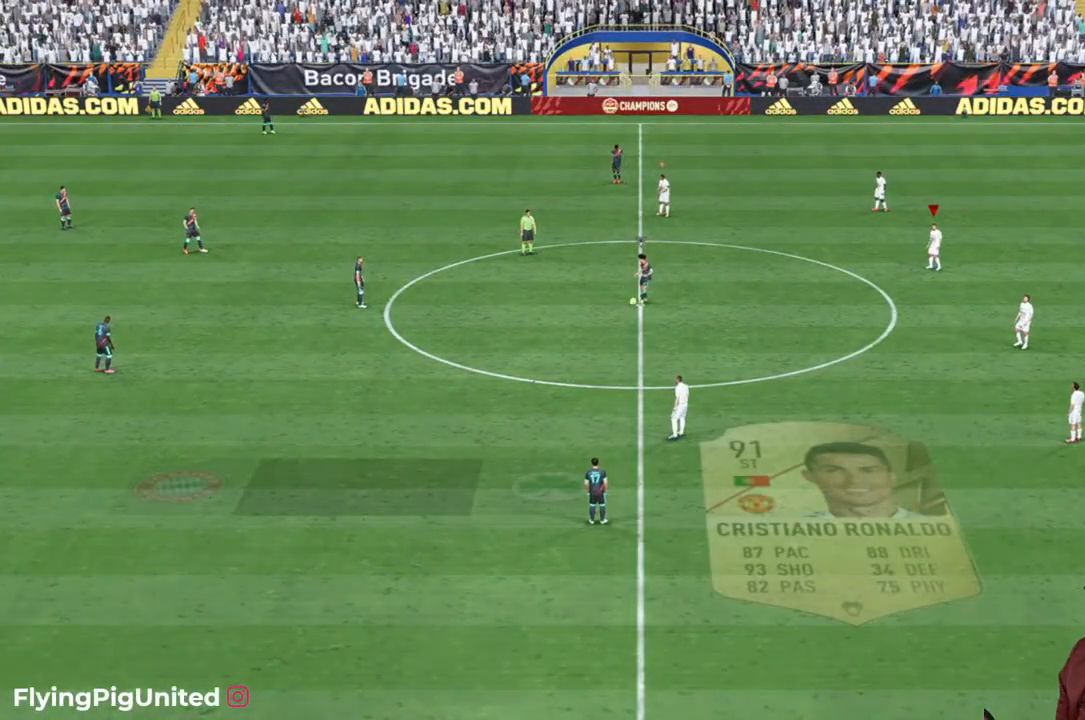
{"buttons": [], "left_stick": "center", "right_stick": "center", "events": []}
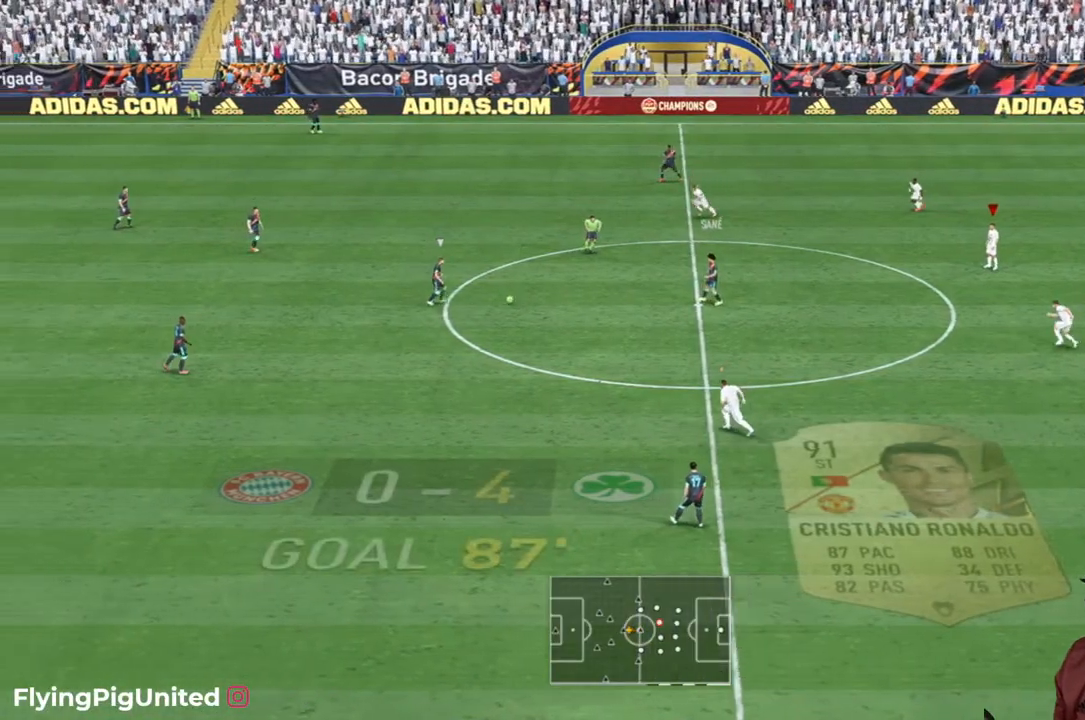
{"buttons": [], "left_stick": "center", "right_stick": "center", "events": []}
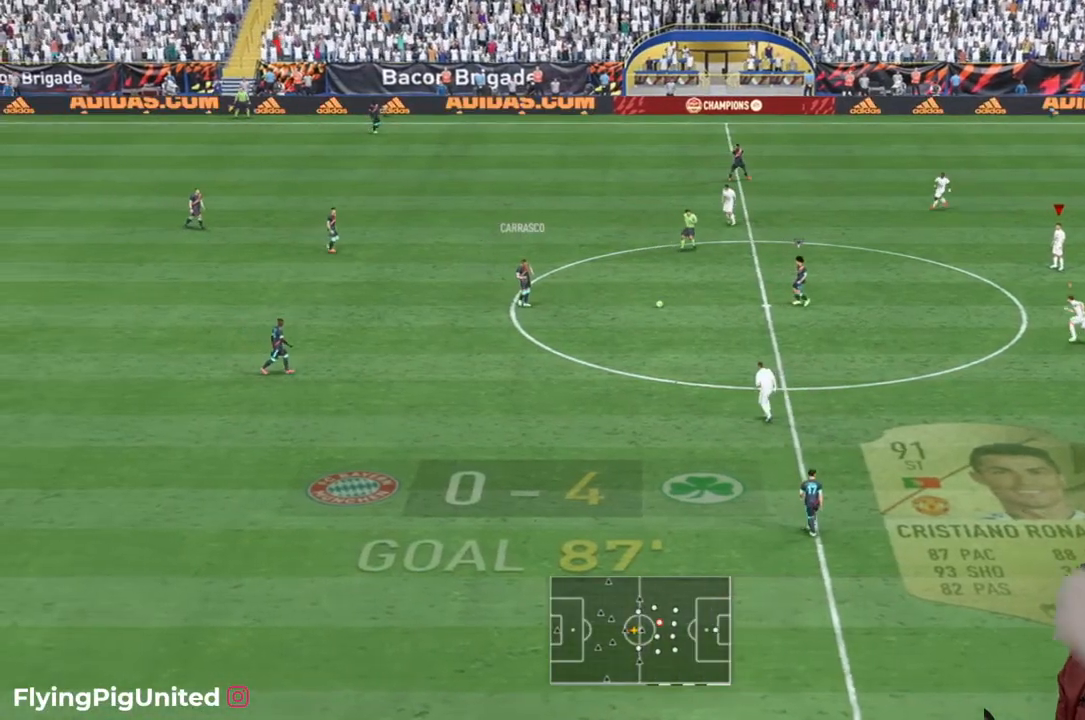
{"buttons": [], "left_stick": "center", "right_stick": "center", "events": []}
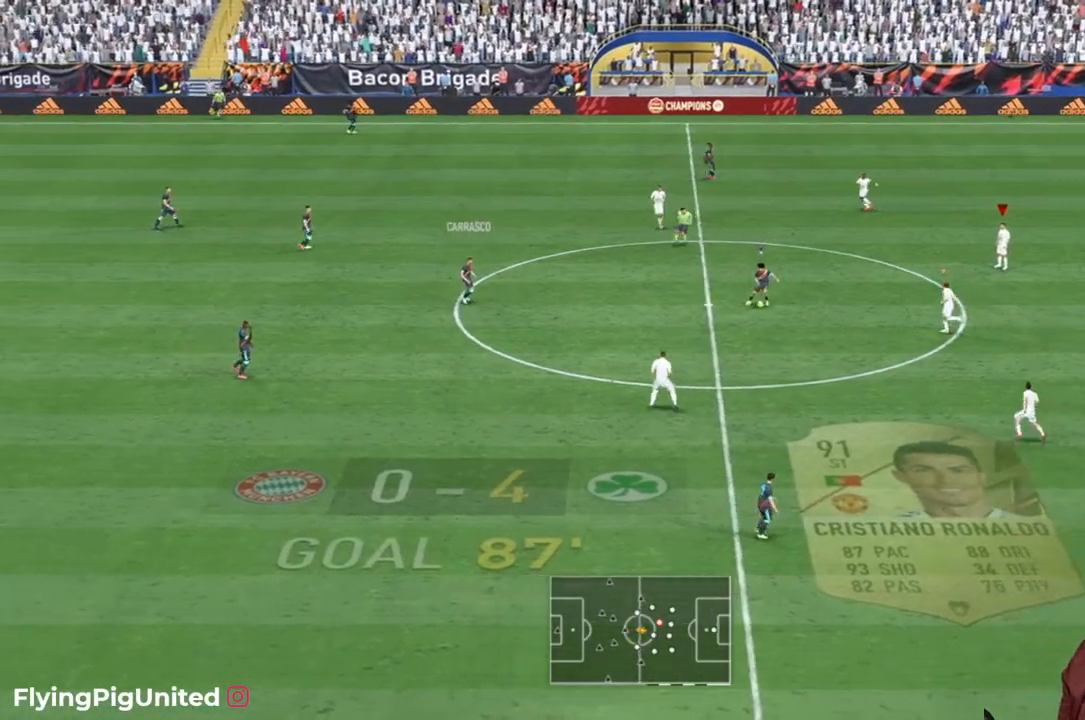
{"buttons": [], "left_stick": "center", "right_stick": "center", "events": []}
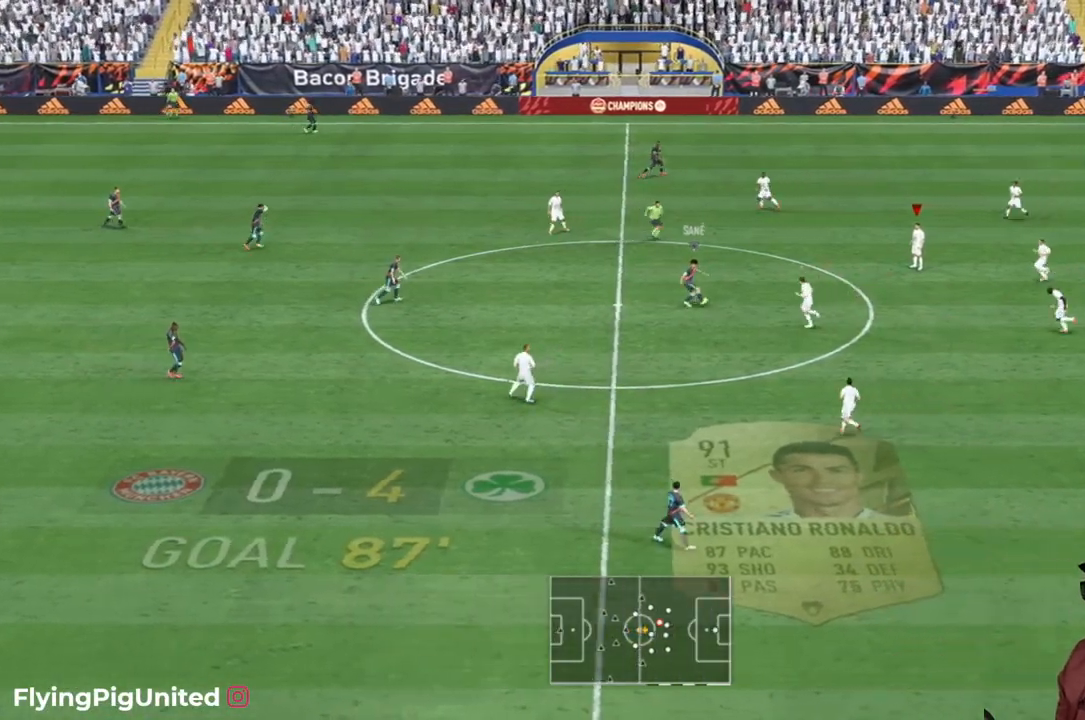
{"buttons": [], "left_stick": "up", "right_stick": "center", "events": [[500, "left_stick", "up"]]}
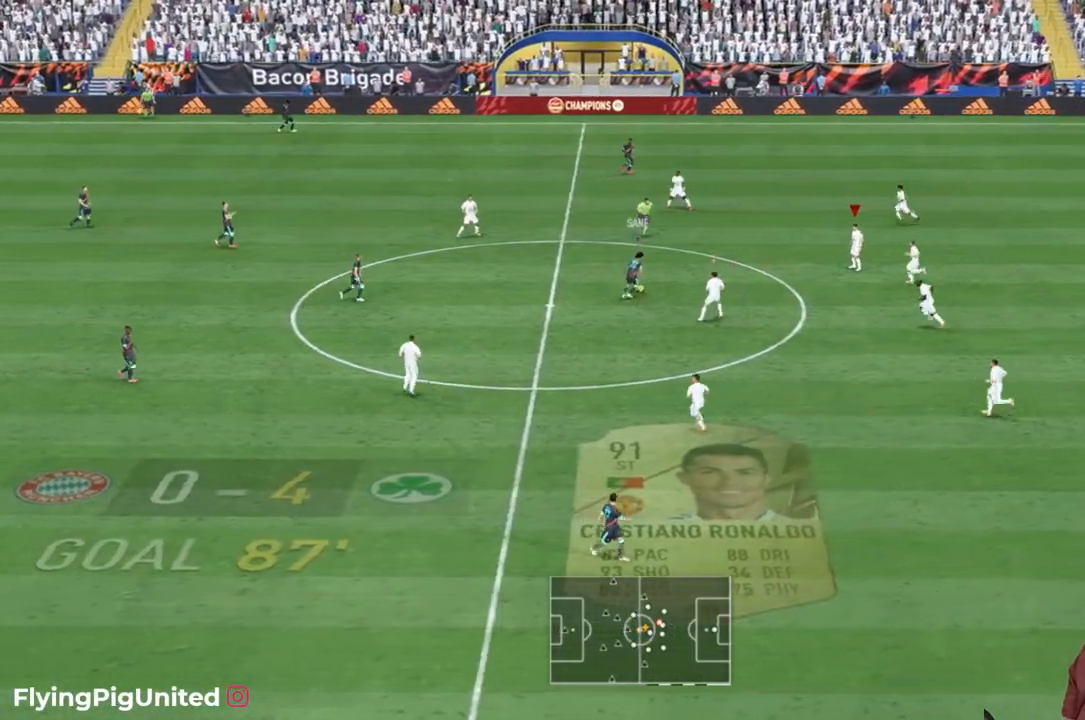
{"buttons": ["R2"], "left_stick": "up", "right_stick": "center", "events": [[250, "R2", "down"]]}
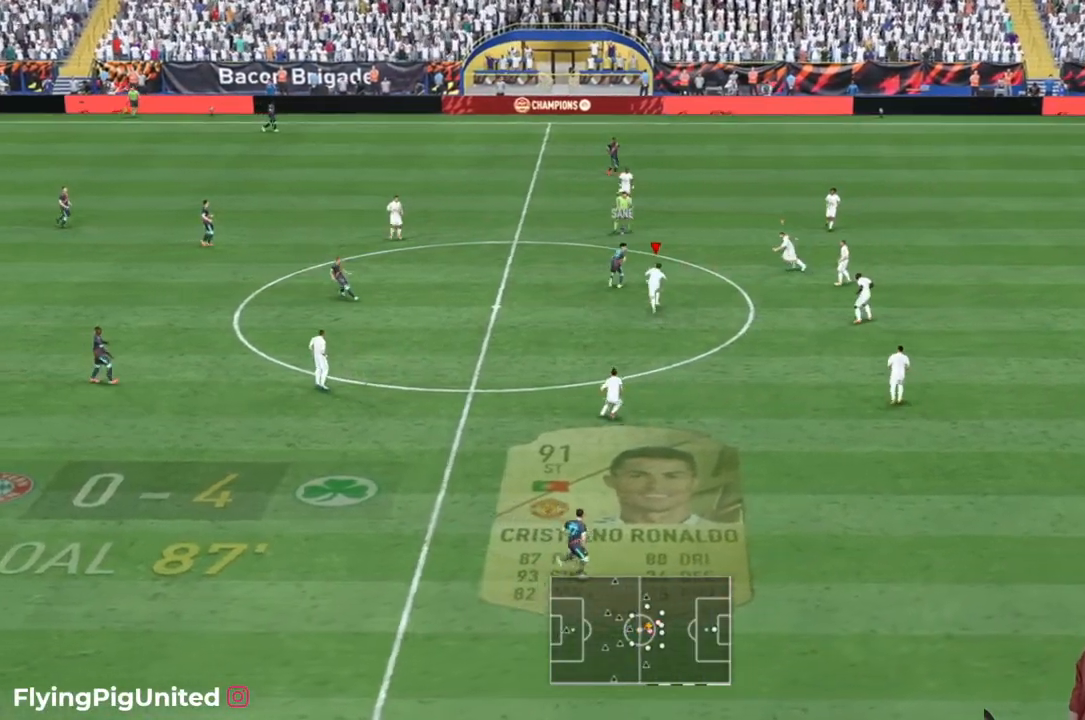
{"buttons": ["R2"], "left_stick": "up-left", "right_stick": "center", "events": [[50, "left_stick", "center"], [217, "left_stick", "up"], [467, "left_stick", "up-left"]]}
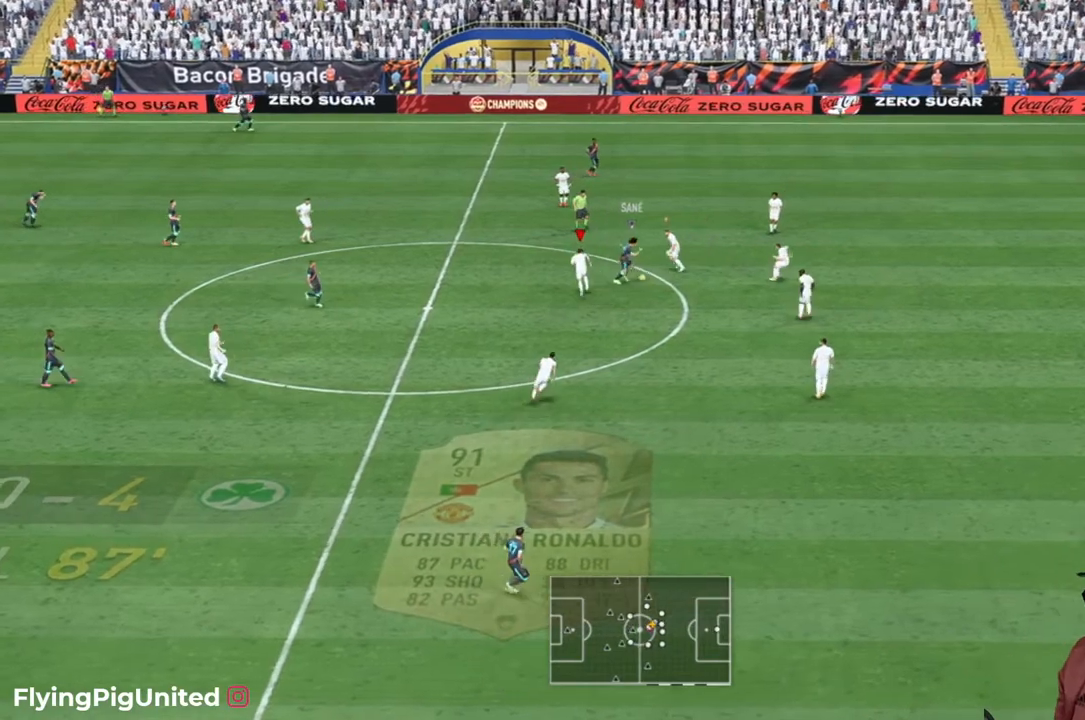
{"buttons": [], "left_stick": "down-left", "right_stick": "center", "events": [[333, "left_stick", "down-left"], [500, "R2", "up"]]}
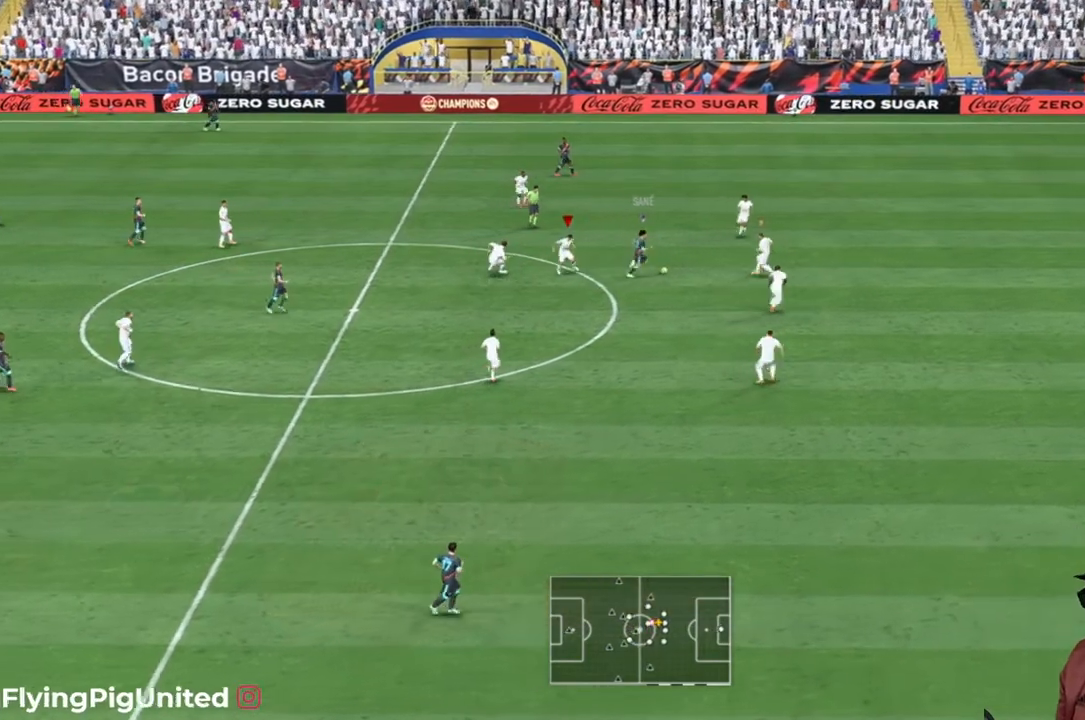
{"buttons": [], "left_stick": "up", "right_stick": "center"}
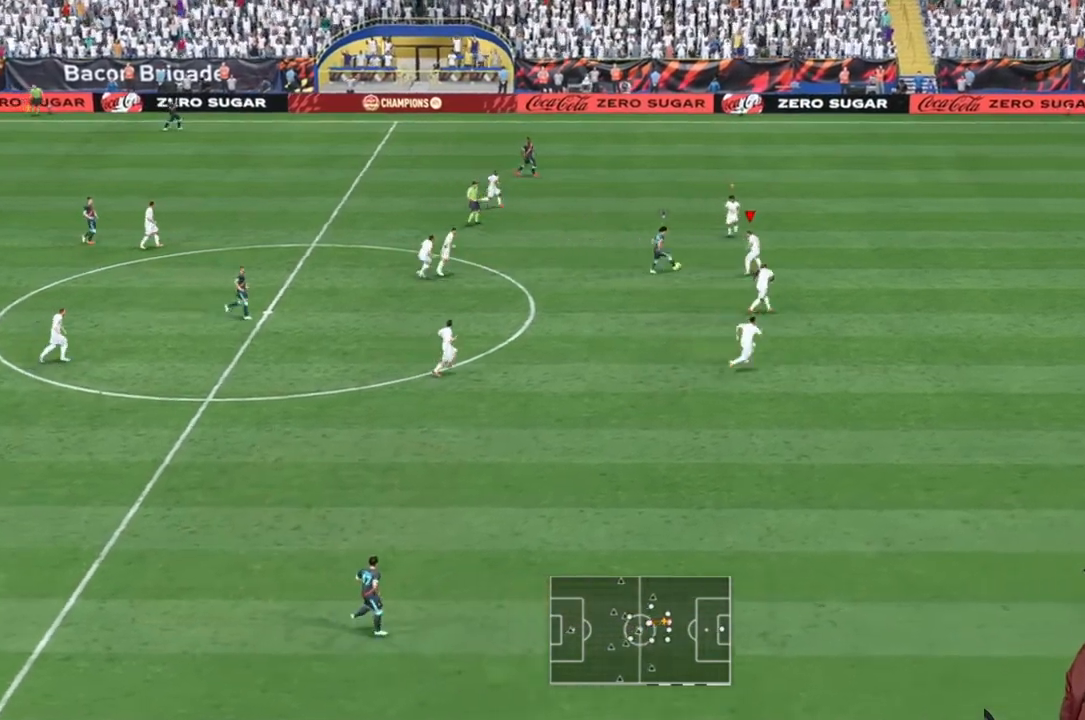
{"buttons": [], "left_stick": "right", "right_stick": "center", "events": [[250, "left_stick", "right"], [283, "R2", "down"], [333, "R2", "up"]]}
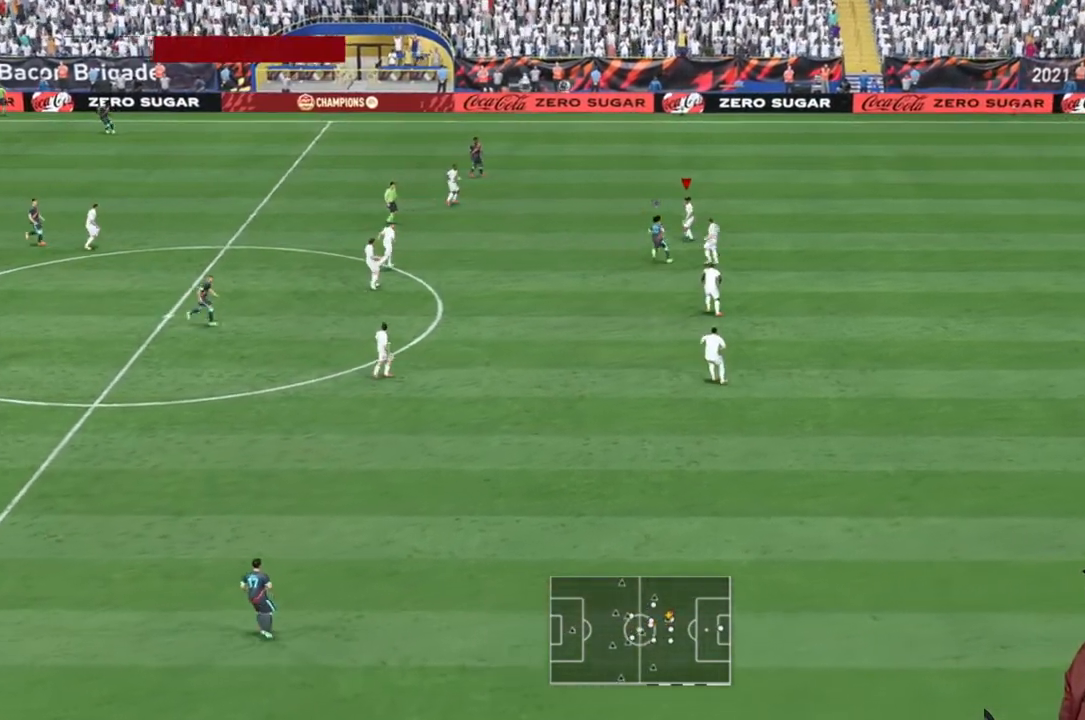
{"buttons": [], "left_stick": "up-left", "right_stick": "center", "events": [[17, "left_stick", "up-right"], [150, "left_stick", "up"], [250, "left_stick", "up-left"]]}
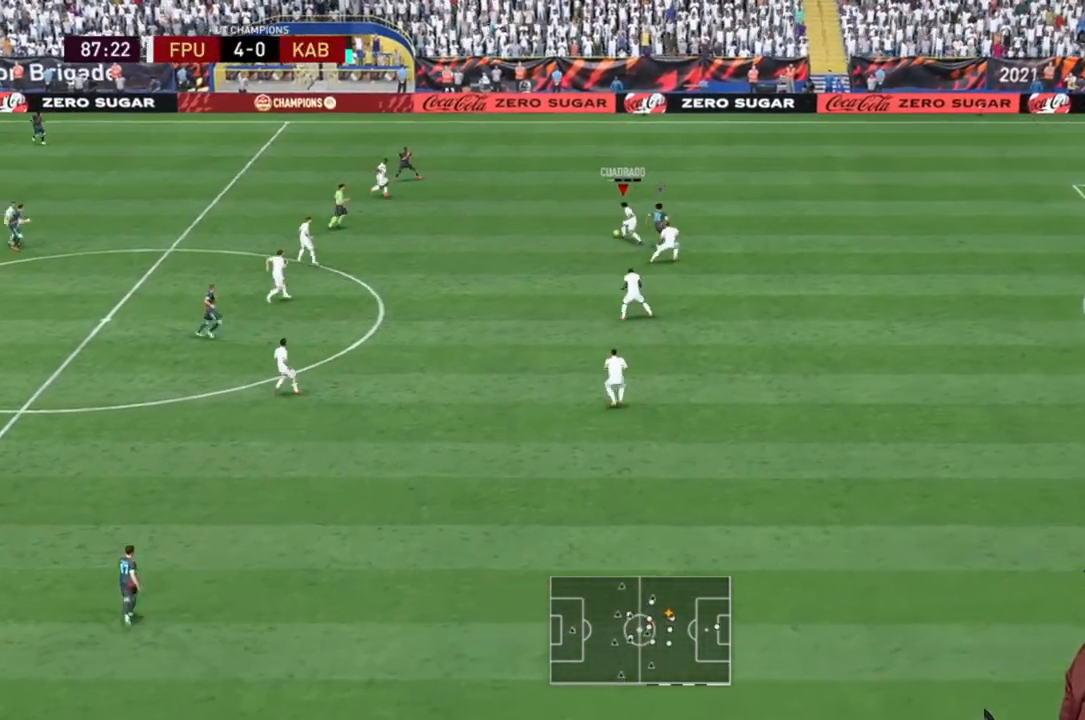
{"buttons": ["R2"], "left_stick": "left", "right_stick": "center", "events": [[283, "left_stick", "left"], [467, "R2", "down"]]}
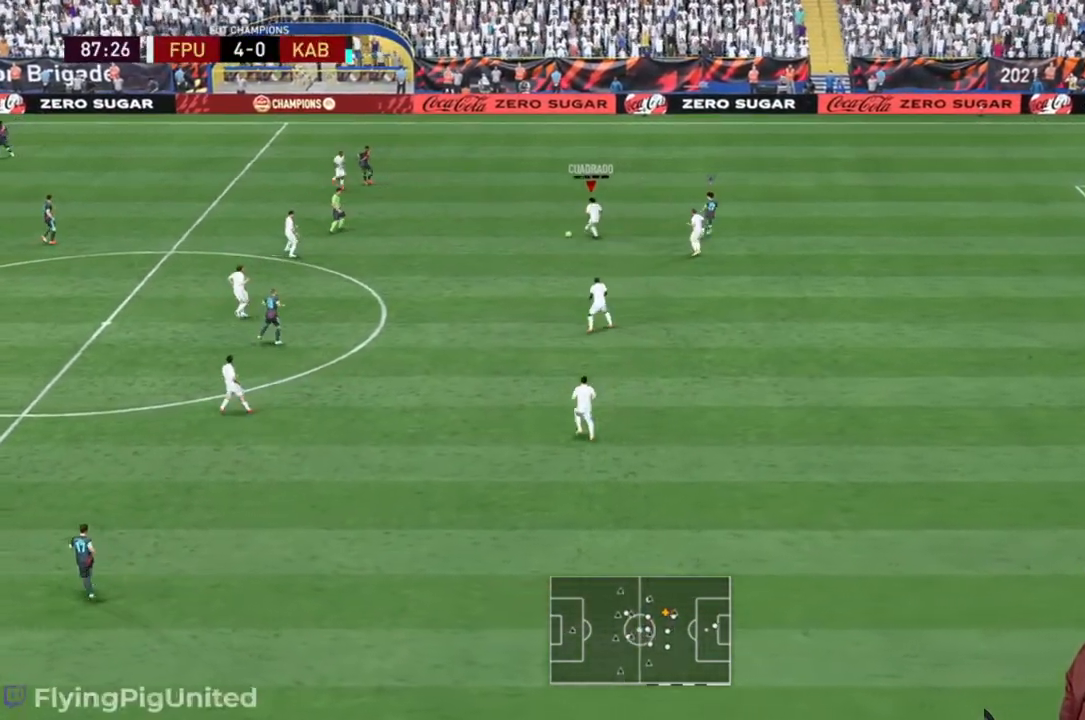
{"buttons": [], "left_stick": "down-left", "right_stick": "center", "events": [[33, "R2", "up"], [183, "left_stick", "down-left"]]}
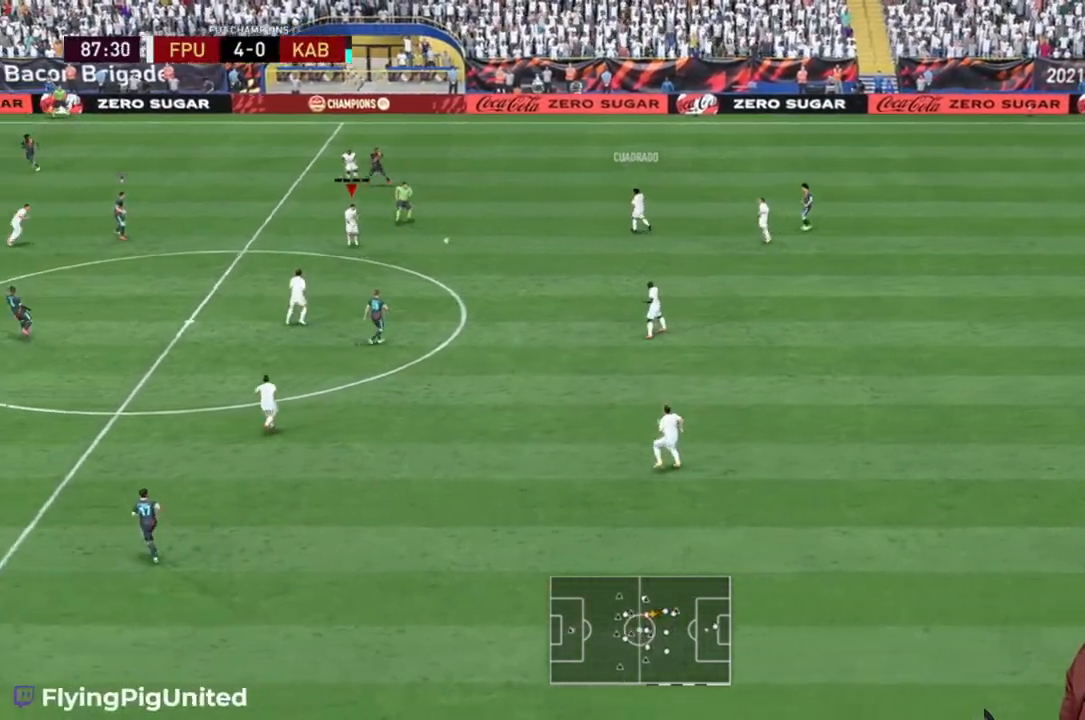
{"buttons": [], "left_stick": "down-left", "right_stick": "center"}
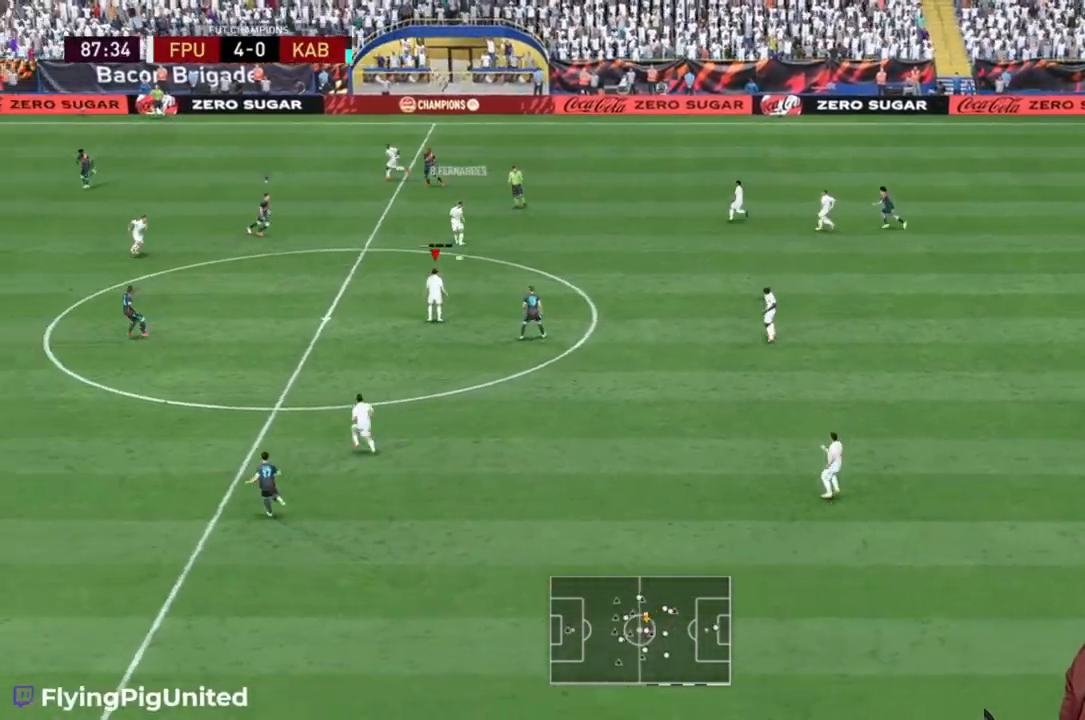
{"buttons": [], "left_stick": "down-left", "right_stick": "center", "events": []}
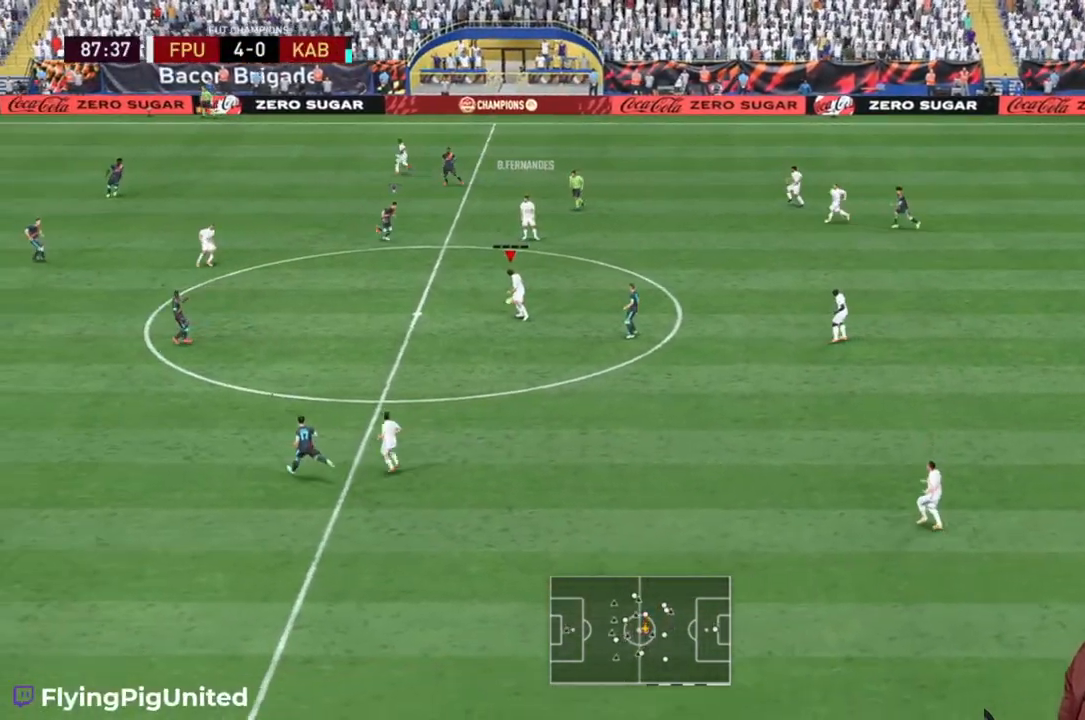
{"buttons": ["A"], "left_stick": "left", "right_stick": "center", "events": [[467, "left_stick", "left"], [500, "A", "down"]]}
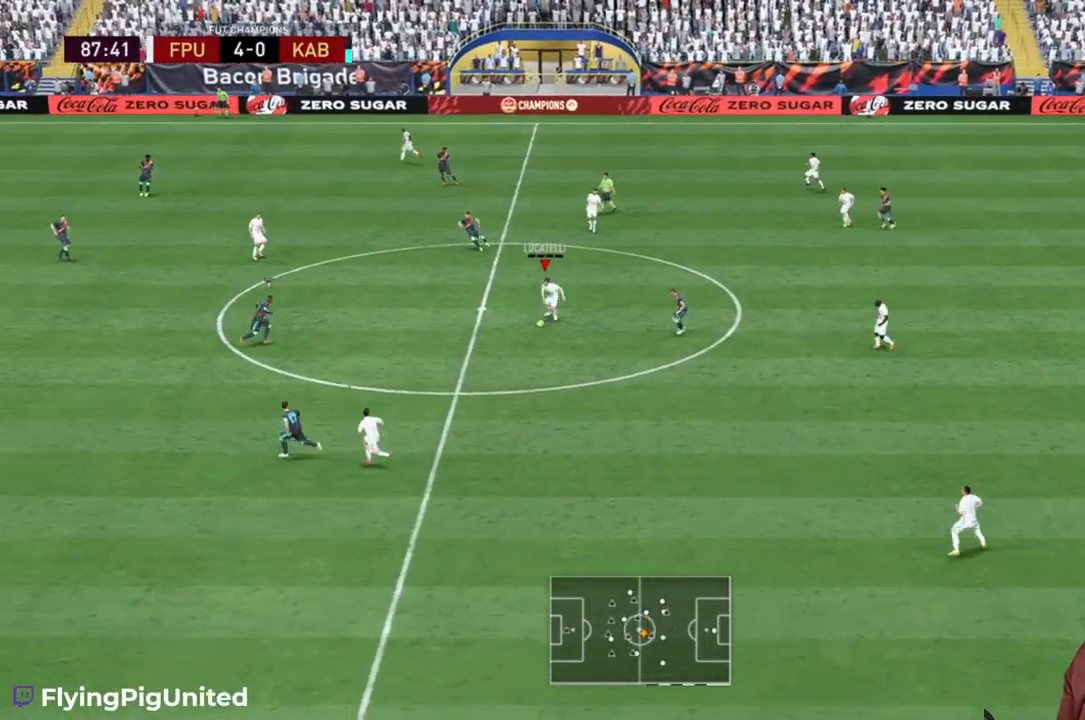
{"buttons": [], "left_stick": "left", "right_stick": "center", "events": [[150, "A", "up"]]}
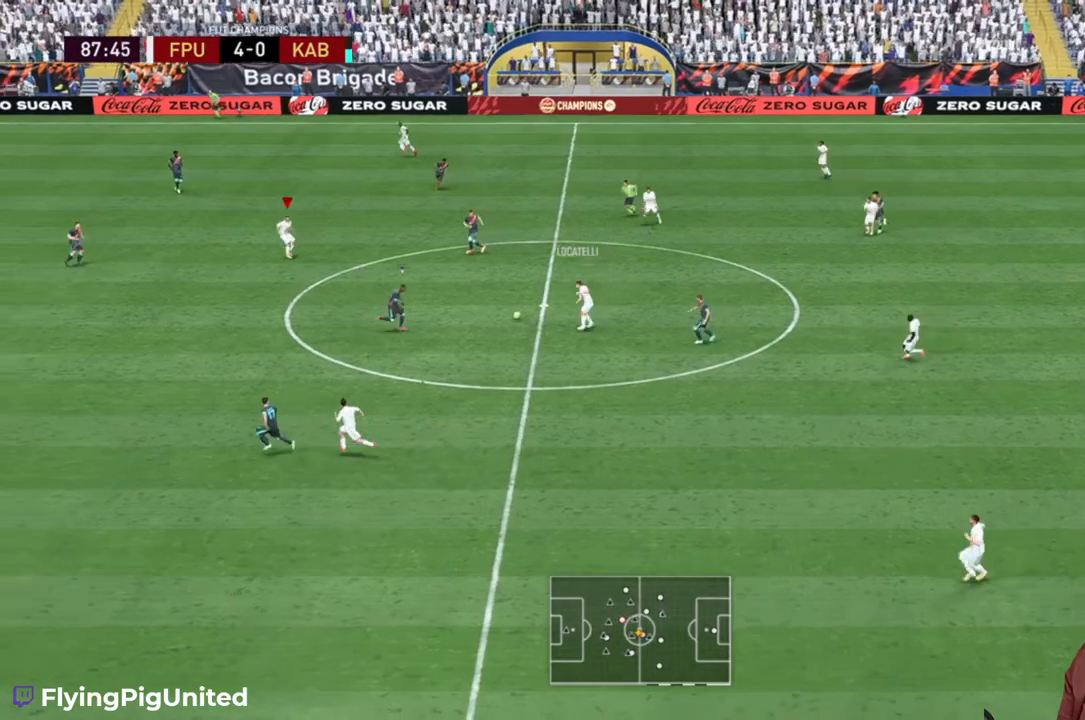
{"buttons": [], "left_stick": "left", "right_stick": "center"}
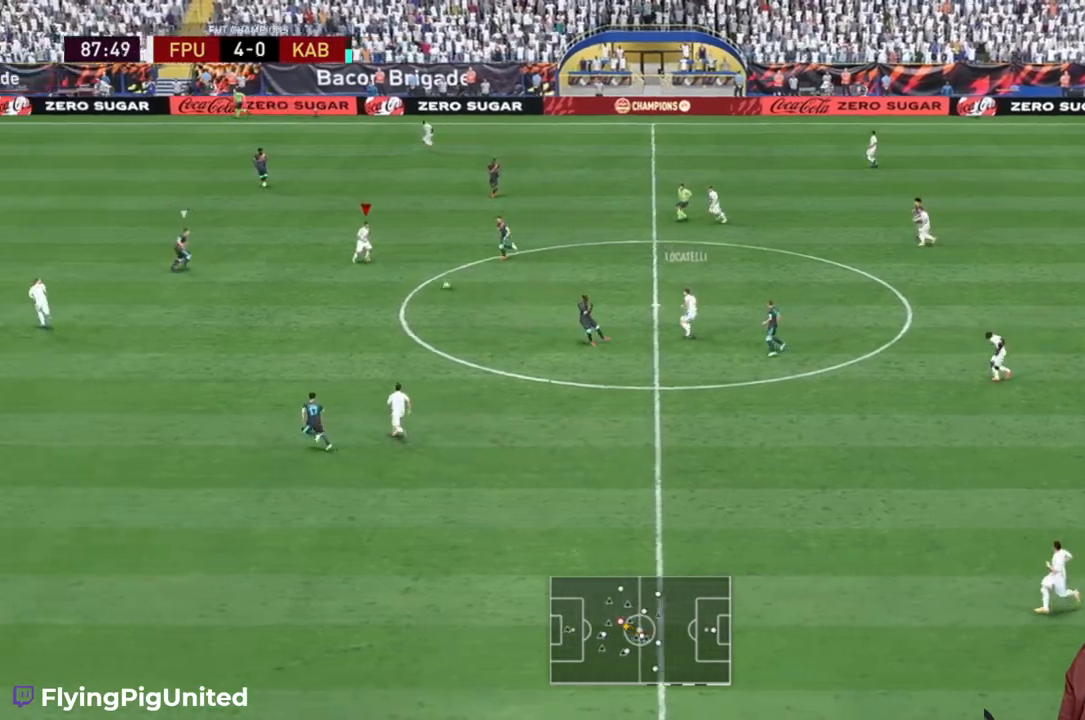
{"buttons": [], "left_stick": "up-left", "right_stick": "center", "events": [[350, "left_stick", "up-left"]]}
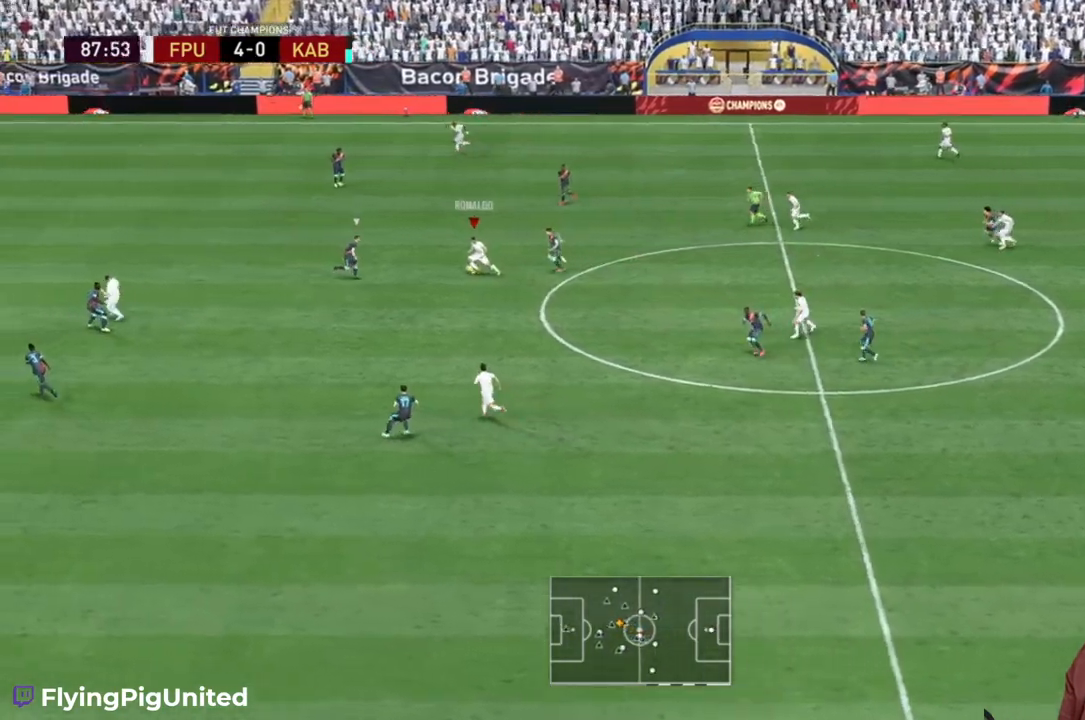
{"buttons": [], "left_stick": "up-left", "right_stick": "center", "events": [[267, "Y", "down"], [367, "Y", "up"]]}
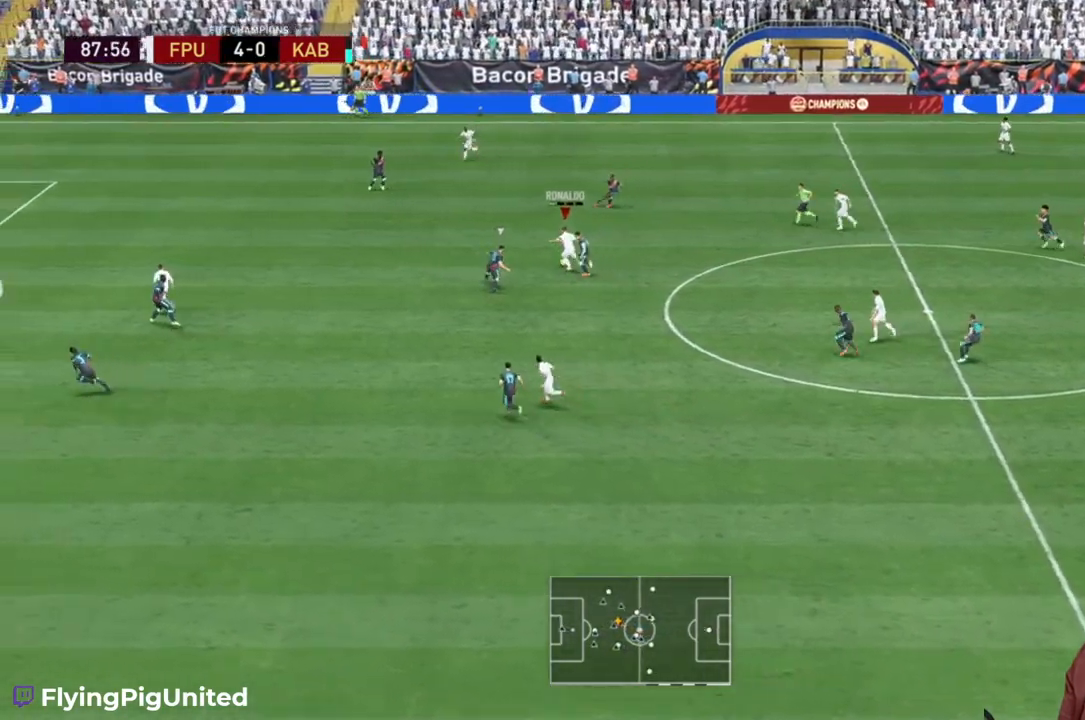
{"buttons": ["R2"], "left_stick": "up-left", "right_stick": "center", "events": [[83, "R2", "down"]]}
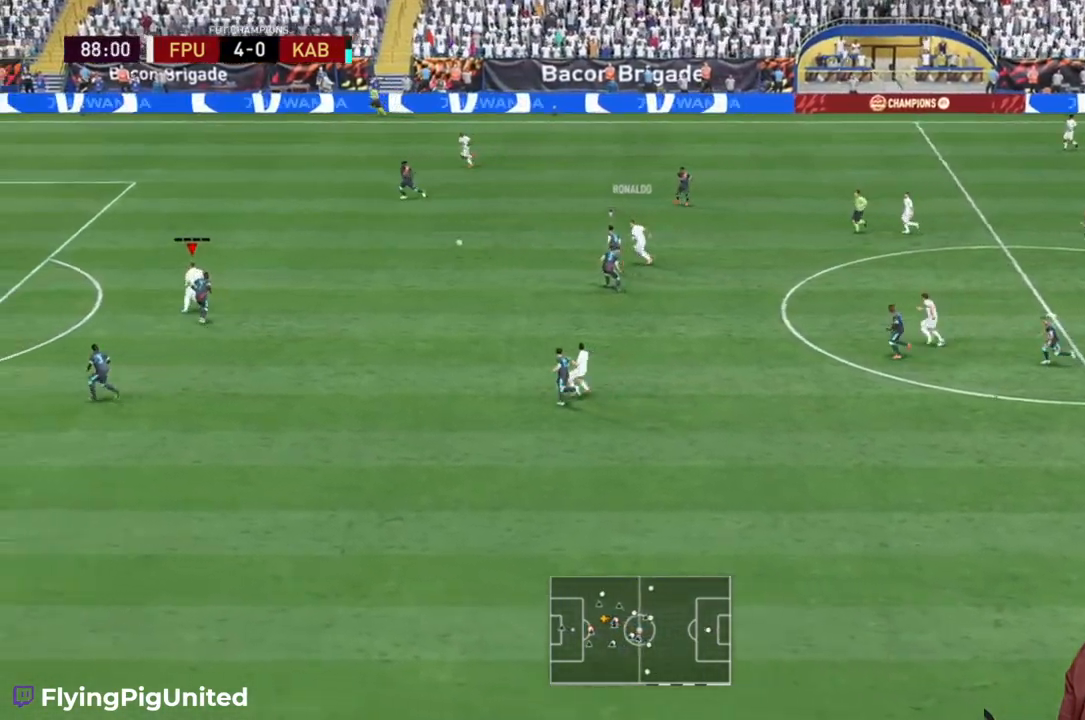
{"buttons": ["R2"], "left_stick": "left", "right_stick": "center", "events": [[133, "R2", "up"], [267, "left_stick", "left"], [383, "R2", "down"]]}
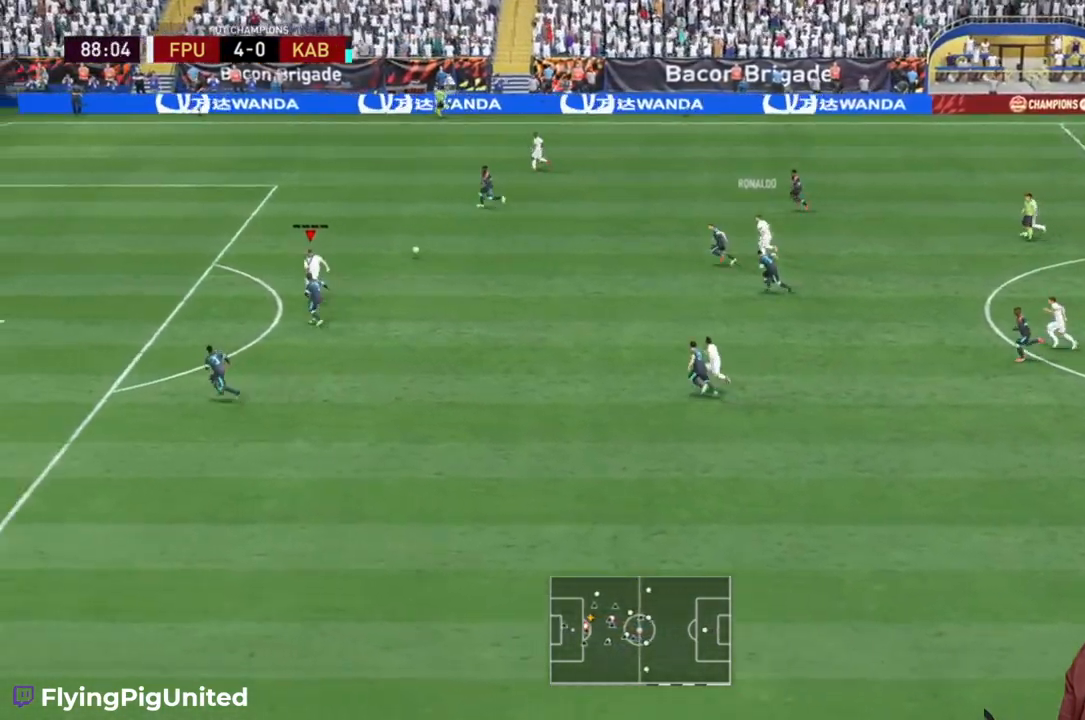
{"buttons": ["R2"], "left_stick": "left", "right_stick": "center", "events": [[367, "R2", "up"], [500, "R2", "down"]]}
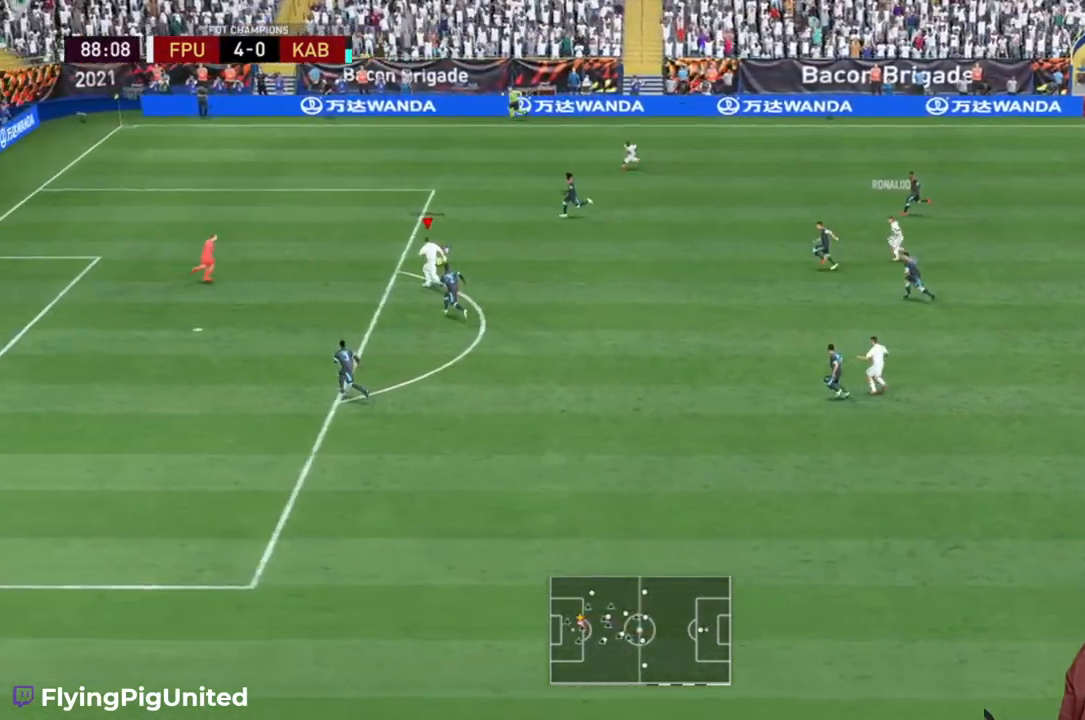
{"buttons": ["R2"], "left_stick": "down-left", "right_stick": "center", "events": [[167, "B", "down"], [267, "B", "up"], [267, "left_stick", "down-left"]]}
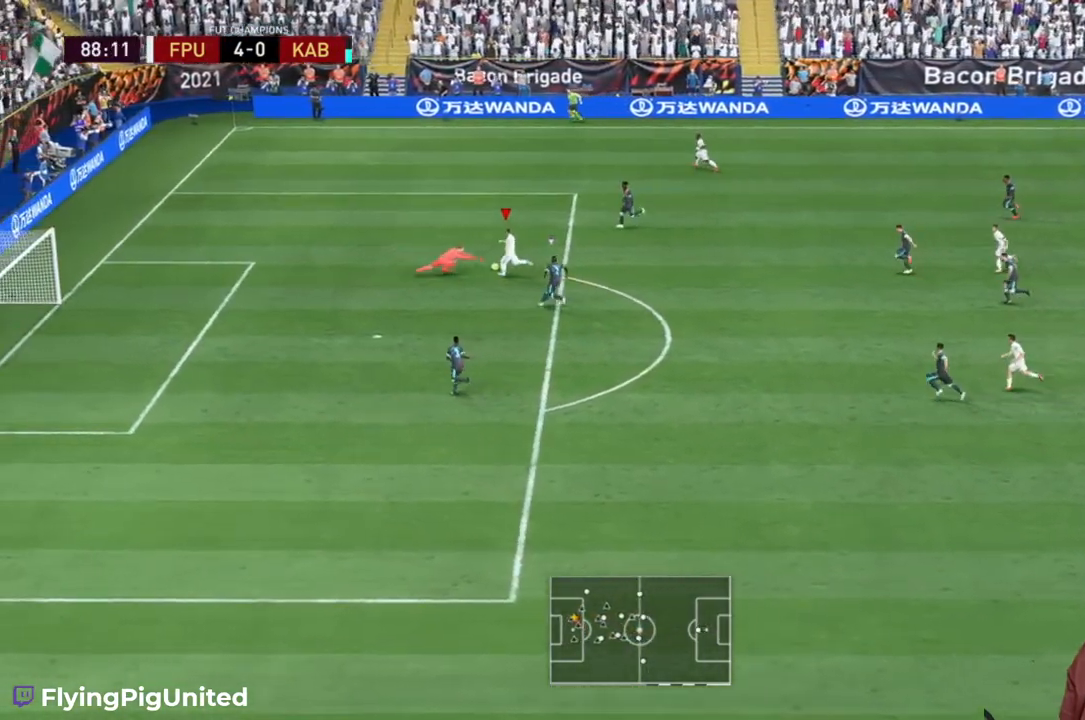
{"buttons": ["R2"], "left_stick": "down-left", "right_stick": "center", "events": []}